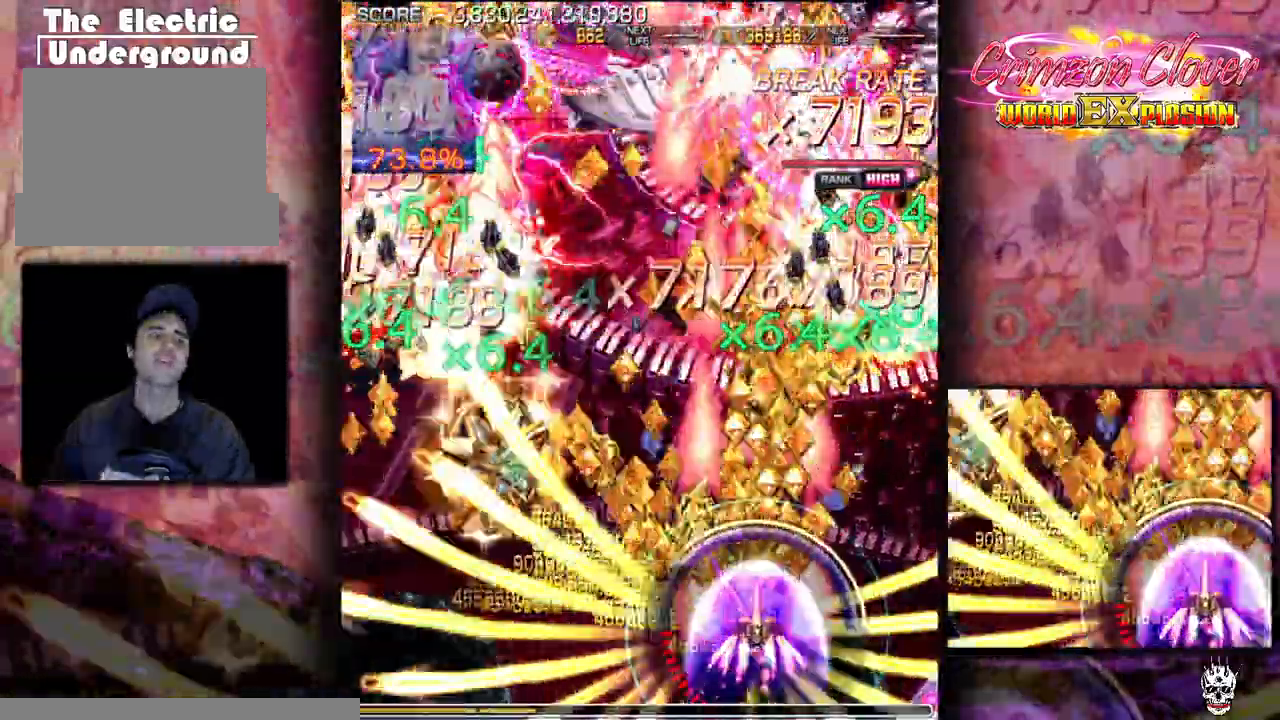
Gameplay with a controller (arcade stick); each line is a JSON object with the inputs held at the frame after it. "events" lists button and stick changes between this image and that frame as [ms after this image, input, new state], when the widget could be followed in between. Not read: L3 R3 other_buttons.
{"buttons": [], "events": [[150, "DPAD_UP", "down"], [217, "DPAD_UP", "up"], [333, "DPAD_LEFT", "down"], [417, "DPAD_LEFT", "up"]]}
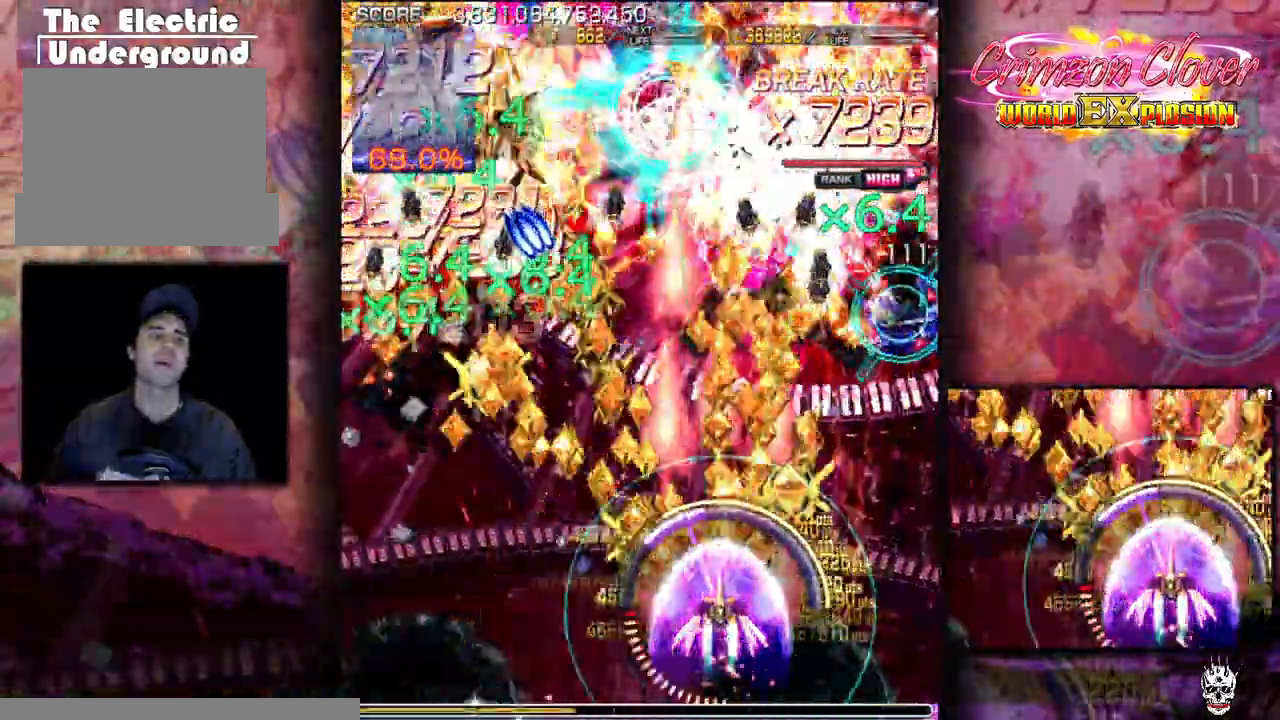
{"buttons": [], "events": [[17, "DPAD_LEFT", "down"], [117, "DPAD_LEFT", "up"], [200, "DPAD_LEFT", "down"], [283, "DPAD_LEFT", "up"], [300, "DPAD_DOWN", "down"], [367, "DPAD_DOWN", "up"], [367, "DPAD_LEFT", "down"], [467, "DPAD_LEFT", "up"]]}
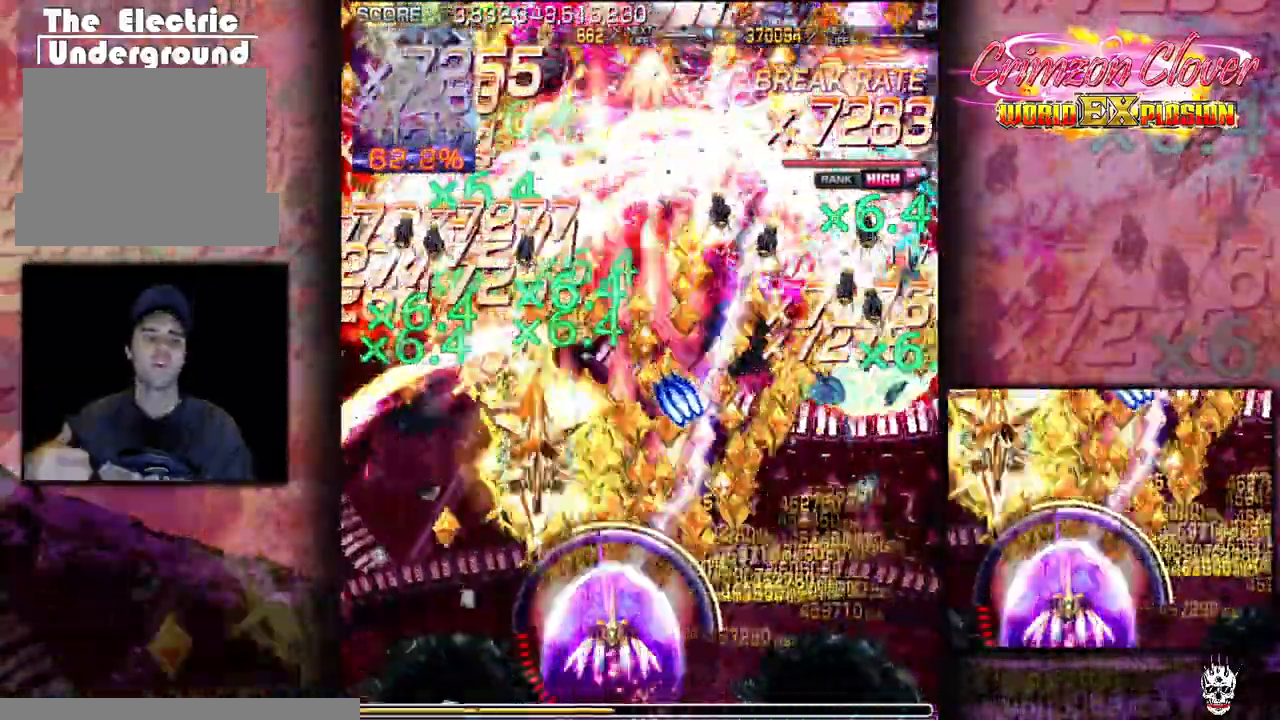
{"buttons": [], "events": [[33, "DPAD_LEFT", "down"], [150, "DPAD_LEFT", "up"], [233, "DPAD_LEFT", "down"], [317, "DPAD_LEFT", "up"], [367, "DPAD_DOWN", "down"], [417, "DPAD_DOWN", "up"], [450, "DPAD_LEFT", "down"], [500, "DPAD_LEFT", "up"]]}
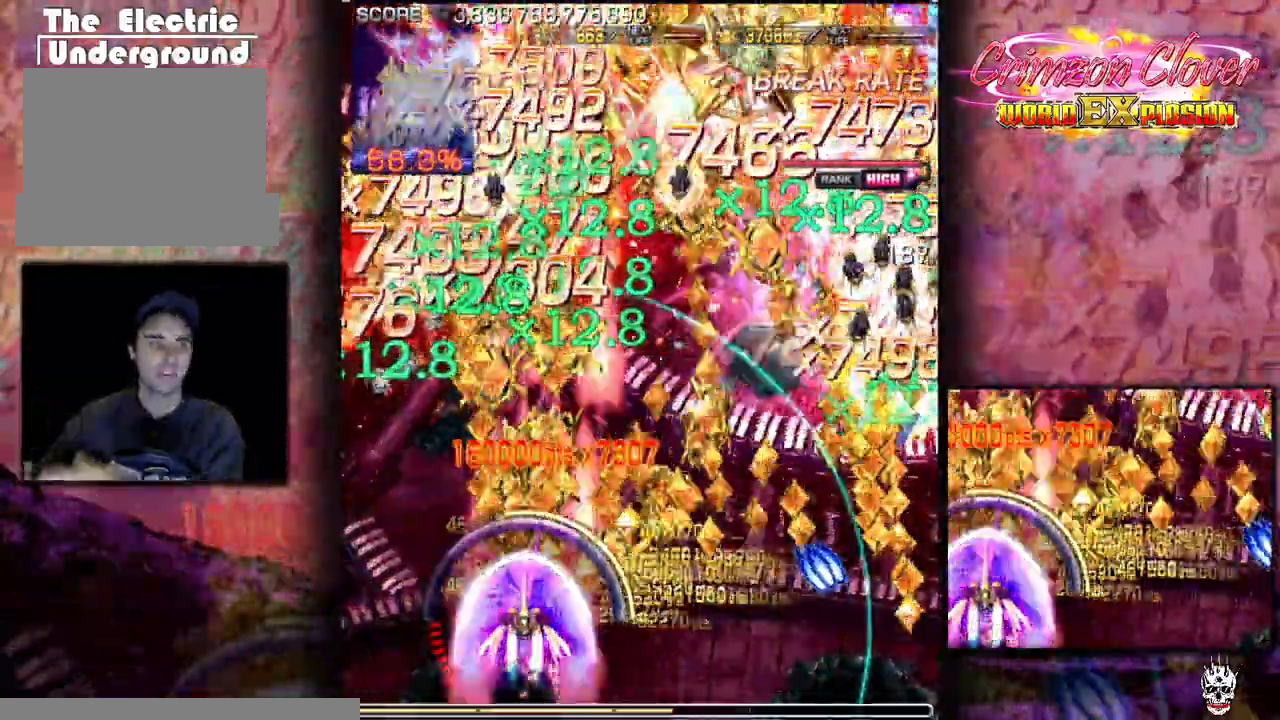
{"buttons": [], "events": [[50, "DPAD_DOWN", "down"], [50, "DPAD_RIGHT", "down"], [100, "DPAD_RIGHT", "up"], [117, "DPAD_DOWN", "up"], [183, "DPAD_DOWN", "down"], [217, "DPAD_RIGHT", "down"], [267, "DPAD_RIGHT", "up"], [317, "DPAD_DOWN", "up"], [383, "DPAD_RIGHT", "down"], [400, "DPAD_DOWN", "down"], [450, "DPAD_DOWN", "up"], [467, "DPAD_RIGHT", "up"]]}
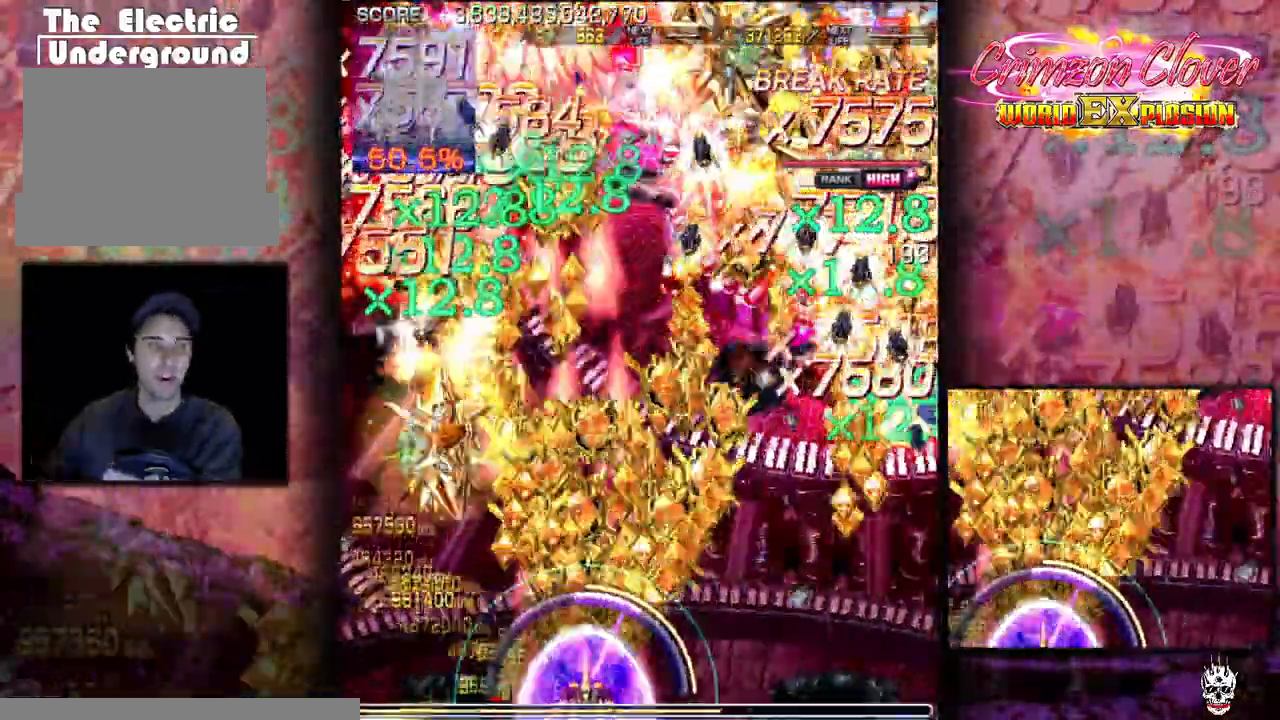
{"buttons": [], "events": [[67, "DPAD_RIGHT", "down"], [150, "DPAD_RIGHT", "up"], [167, "DPAD_UP", "down"], [267, "DPAD_UP", "up"], [333, "DPAD_LEFT", "down"], [417, "DPAD_LEFT", "up"], [450, "DPAD_RIGHT", "down"], [500, "DPAD_RIGHT", "up"]]}
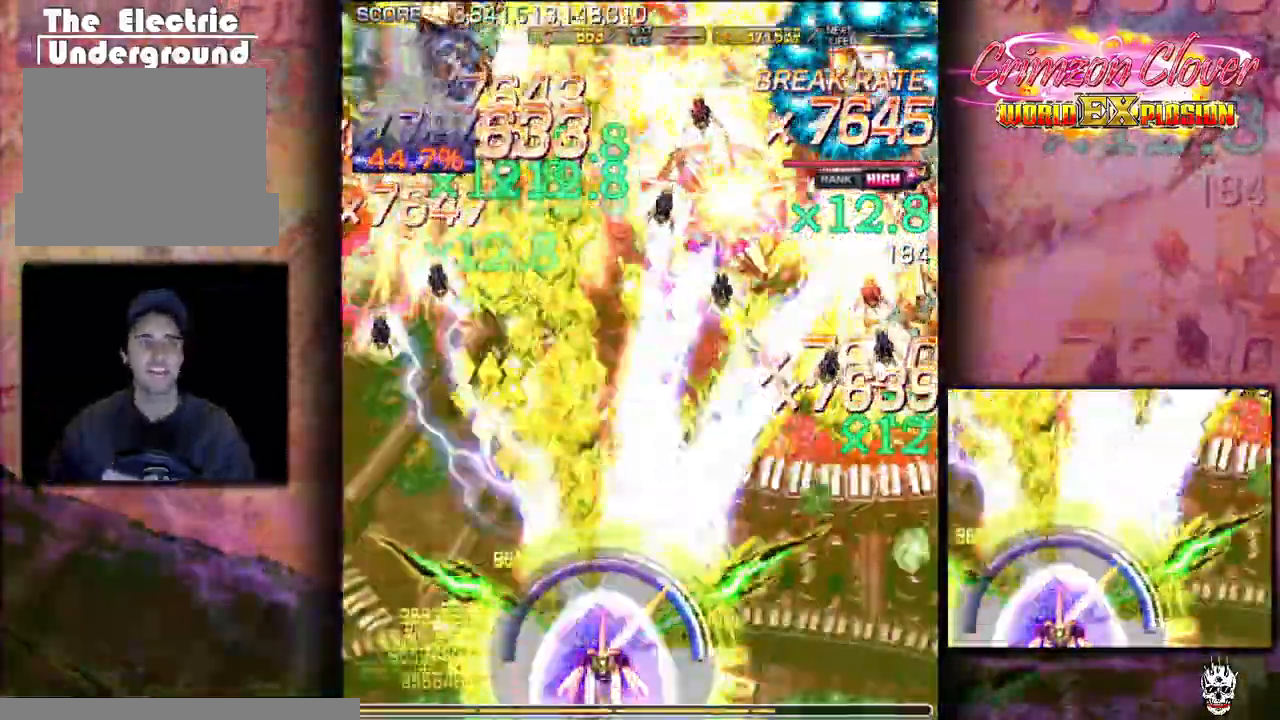
{"buttons": [], "events": [[117, "DPAD_RIGHT", "down"], [200, "DPAD_RIGHT", "up"], [250, "DPAD_DOWN", "down"], [250, "DPAD_RIGHT", "down"], [333, "DPAD_DOWN", "up"], [367, "DPAD_RIGHT", "up"]]}
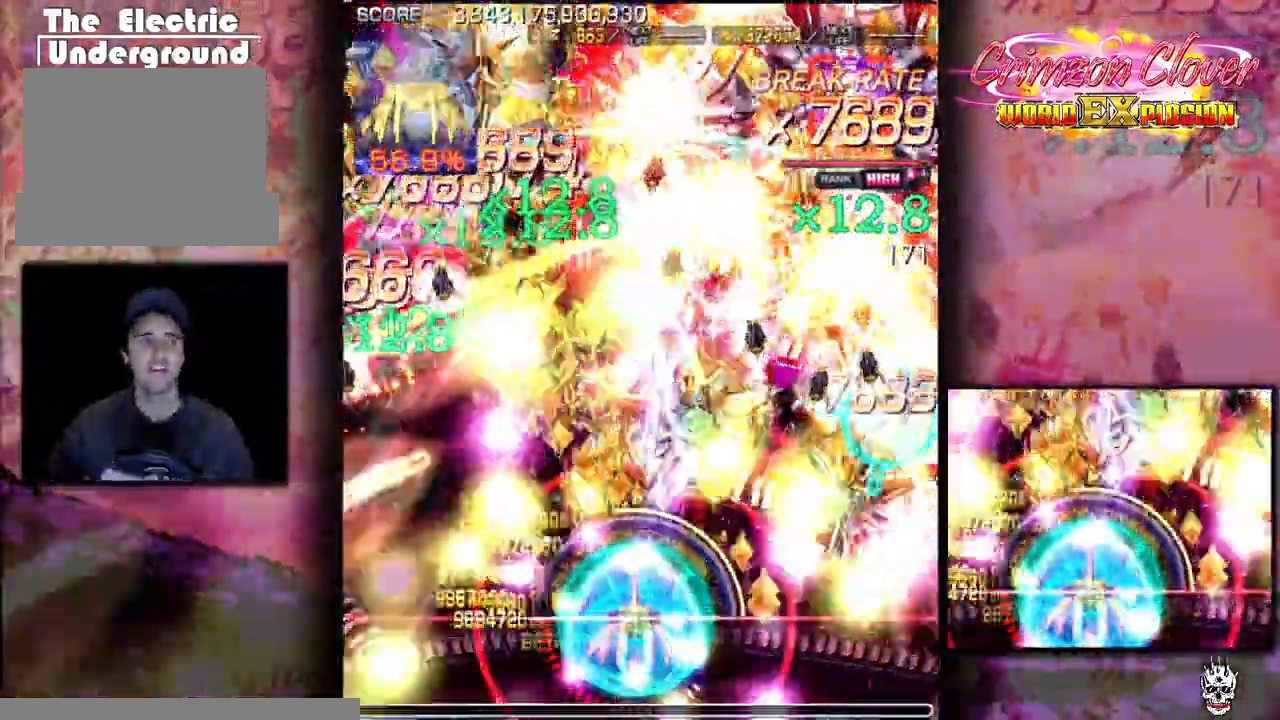
{"buttons": [], "events": [[267, "DPAD_RIGHT", "down"], [367, "DPAD_RIGHT", "up"], [400, "DPAD_LEFT", "down"], [467, "DPAD_LEFT", "up"]]}
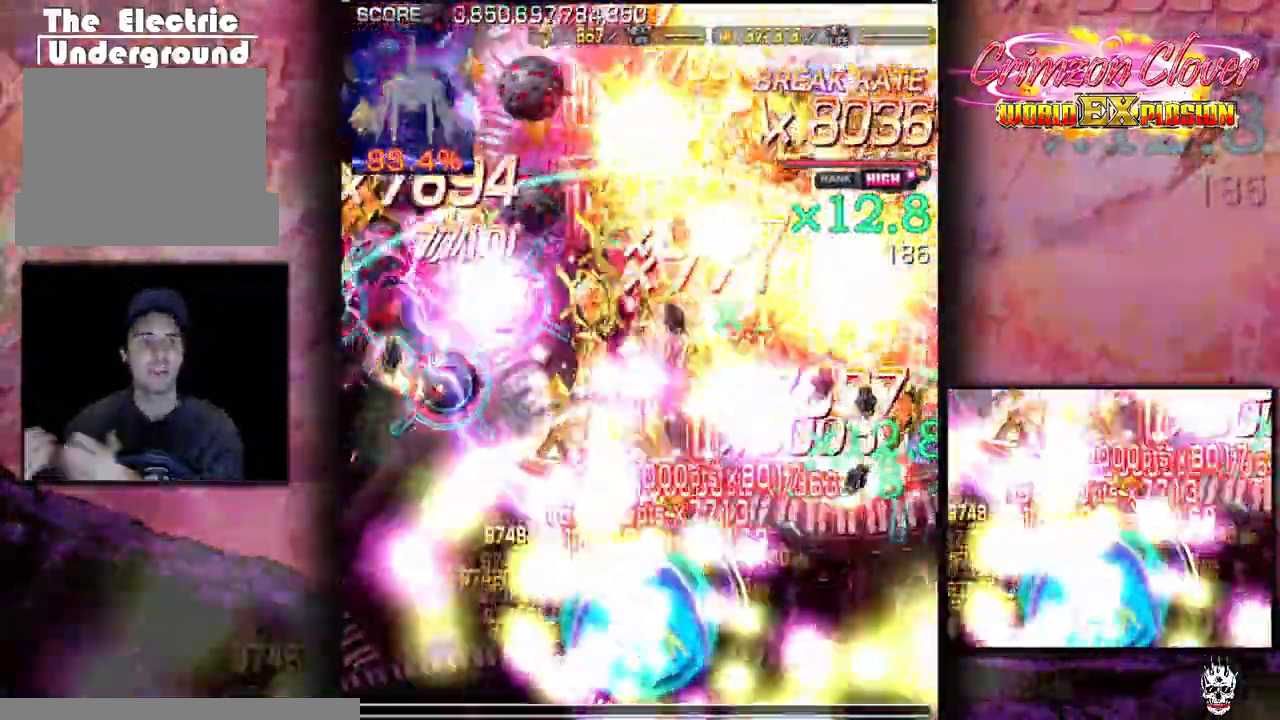
{"buttons": ["DPAD_LEFT"], "events": [[367, "DPAD_RIGHT", "down"], [467, "DPAD_RIGHT", "up"], [500, "DPAD_LEFT", "down"]]}
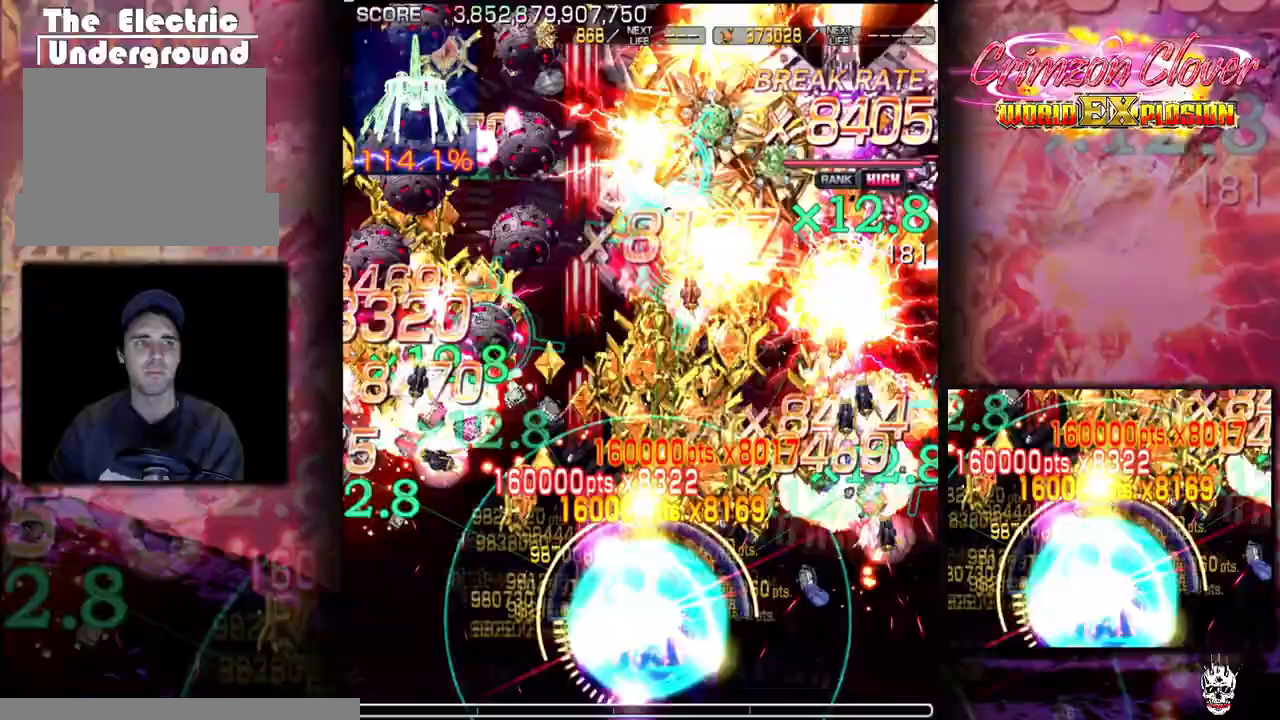
{"buttons": ["DPAD_RIGHT"], "events": [[67, "DPAD_LEFT", "up"], [83, "DPAD_DOWN", "down"], [183, "DPAD_DOWN", "up"], [200, "DPAD_LEFT", "down"], [267, "DPAD_LEFT", "up"], [367, "DPAD_LEFT", "down"], [433, "DPAD_LEFT", "up"], [483, "DPAD_RIGHT", "down"]]}
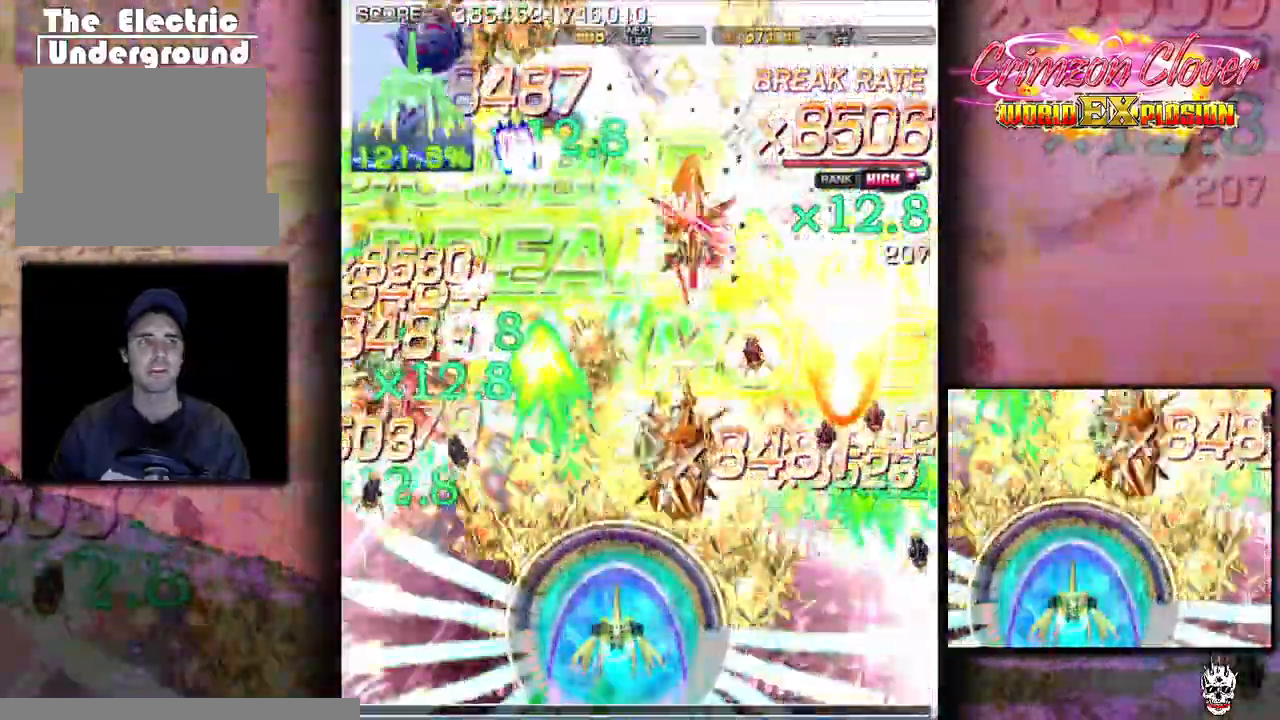
{"buttons": [], "events": [[33, "DPAD_RIGHT", "up"], [83, "DPAD_LEFT", "down"], [150, "DPAD_LEFT", "up"], [183, "DPAD_RIGHT", "down"], [233, "DPAD_RIGHT", "up"], [283, "DPAD_LEFT", "down"], [333, "DPAD_LEFT", "up"], [383, "DPAD_RIGHT", "down"], [433, "DPAD_RIGHT", "up"]]}
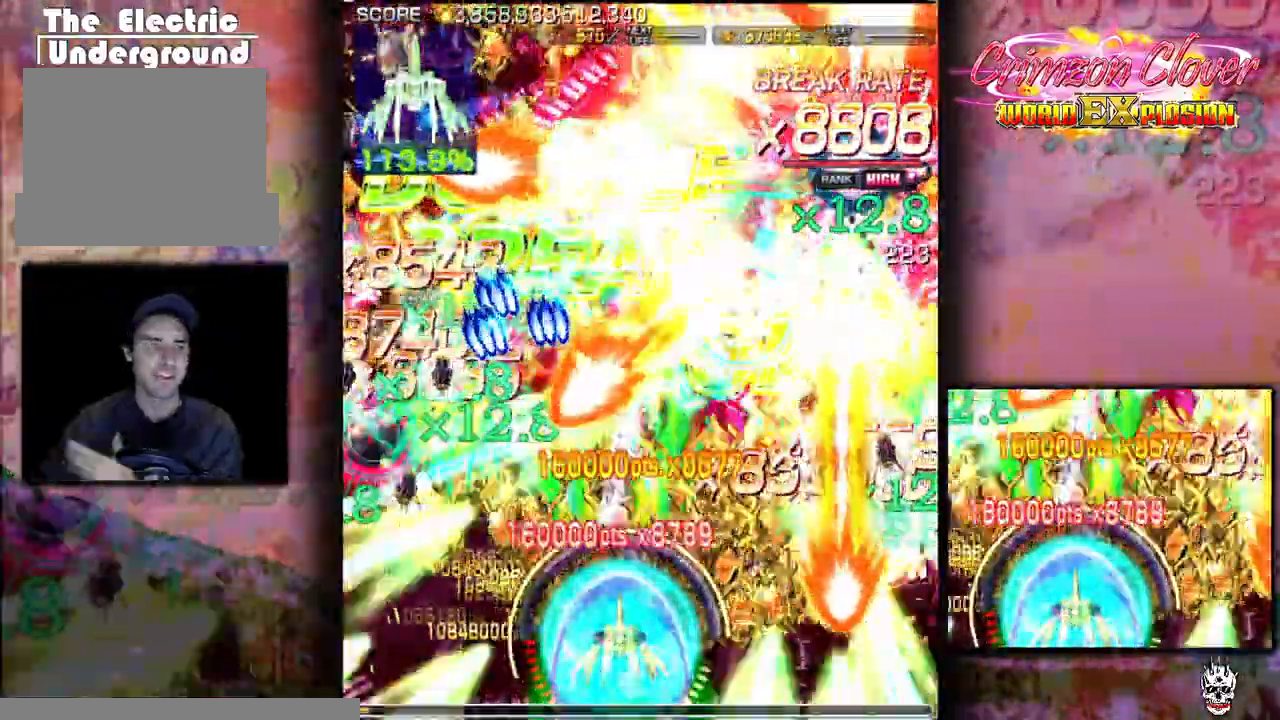
{"buttons": [], "events": [[33, "DPAD_RIGHT", "down"], [100, "DPAD_RIGHT", "up"], [133, "DPAD_LEFT", "down"], [183, "DPAD_LEFT", "up"], [233, "DPAD_DOWN", "down"], [317, "DPAD_DOWN", "up"], [317, "DPAD_LEFT", "down"], [383, "DPAD_DOWN", "down"], [383, "DPAD_LEFT", "up"], [500, "DPAD_DOWN", "up"]]}
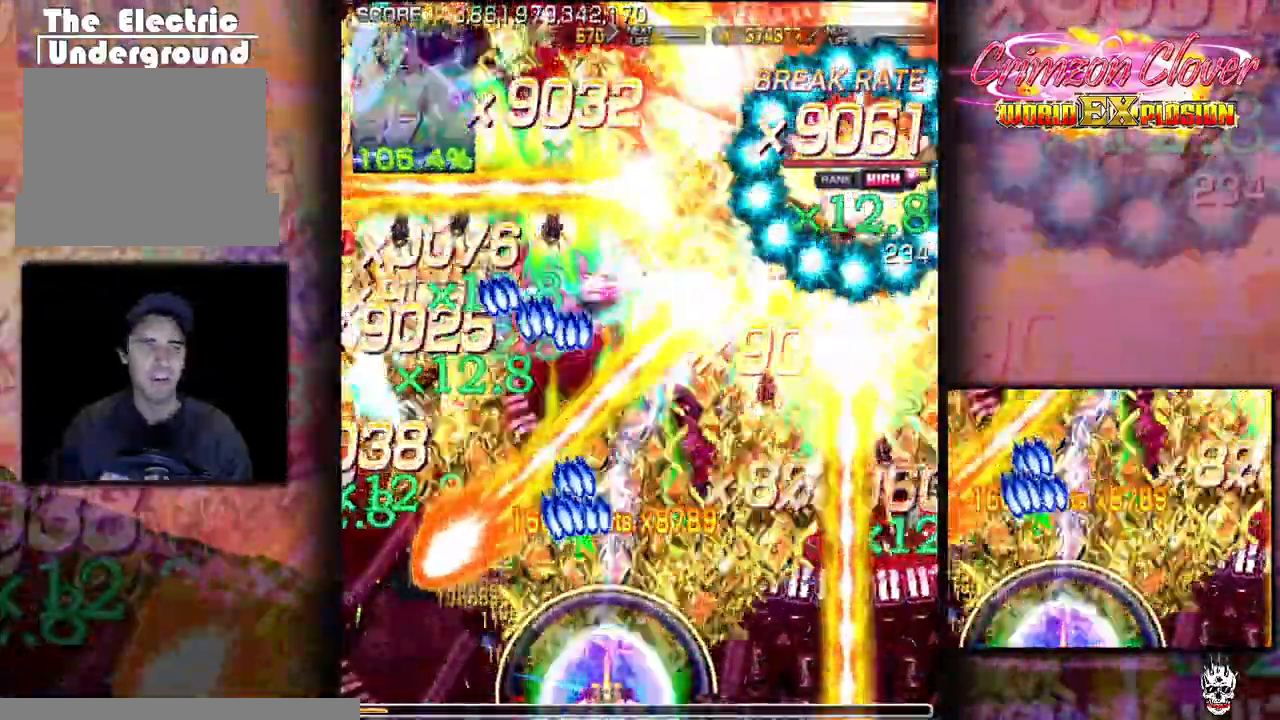
{"buttons": [], "events": [[100, "DPAD_DOWN", "down"], [100, "DPAD_RIGHT", "down"], [150, "DPAD_RIGHT", "up"], [183, "DPAD_DOWN", "up"], [183, "DPAD_LEFT", "down"], [400, "DPAD_LEFT", "up"], [450, "DPAD_RIGHT", "down"], [500, "DPAD_RIGHT", "up"]]}
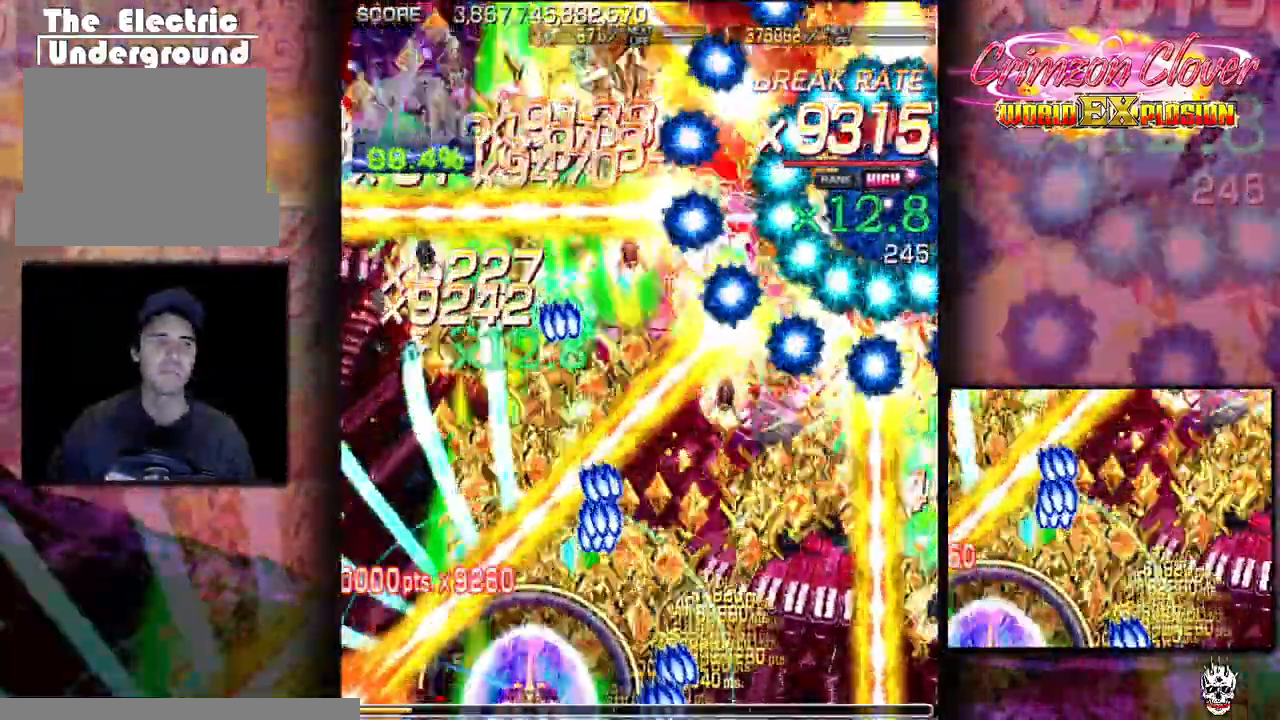
{"buttons": []}
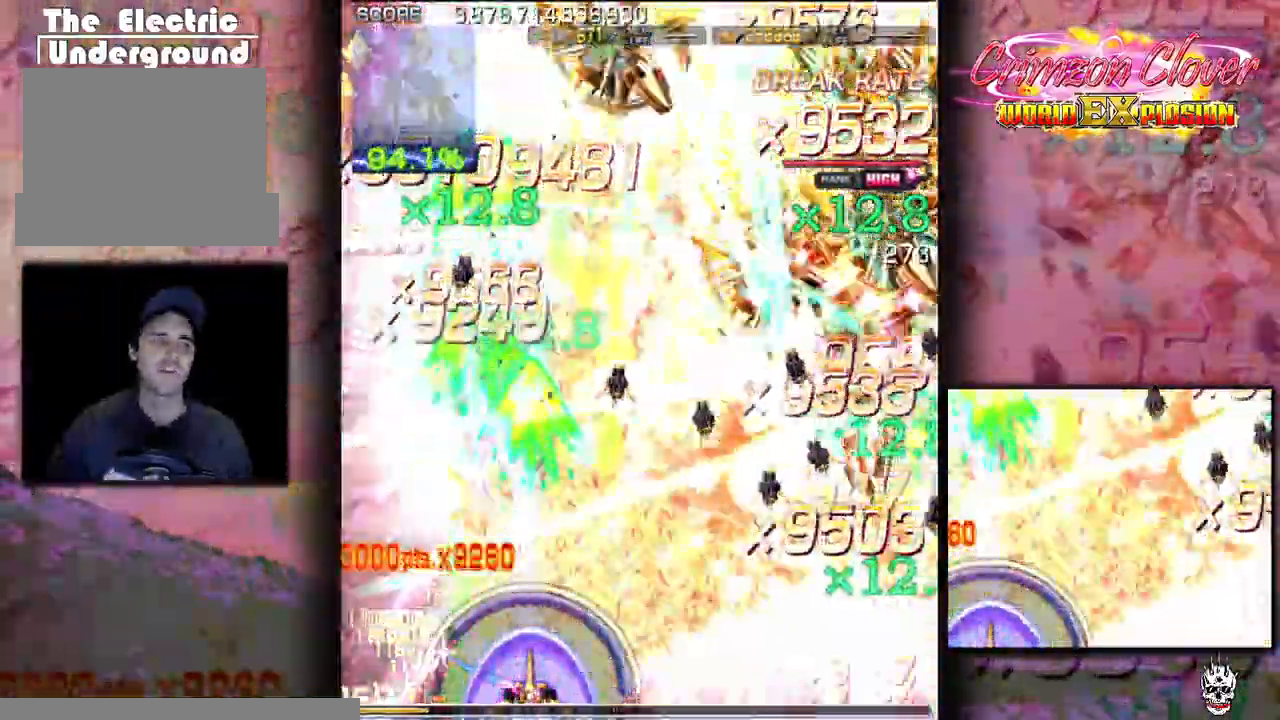
{"buttons": ["DPAD_RIGHT"], "events": [[100, "DPAD_RIGHT", "down"], [183, "DPAD_RIGHT", "up"], [250, "DPAD_RIGHT", "down"]]}
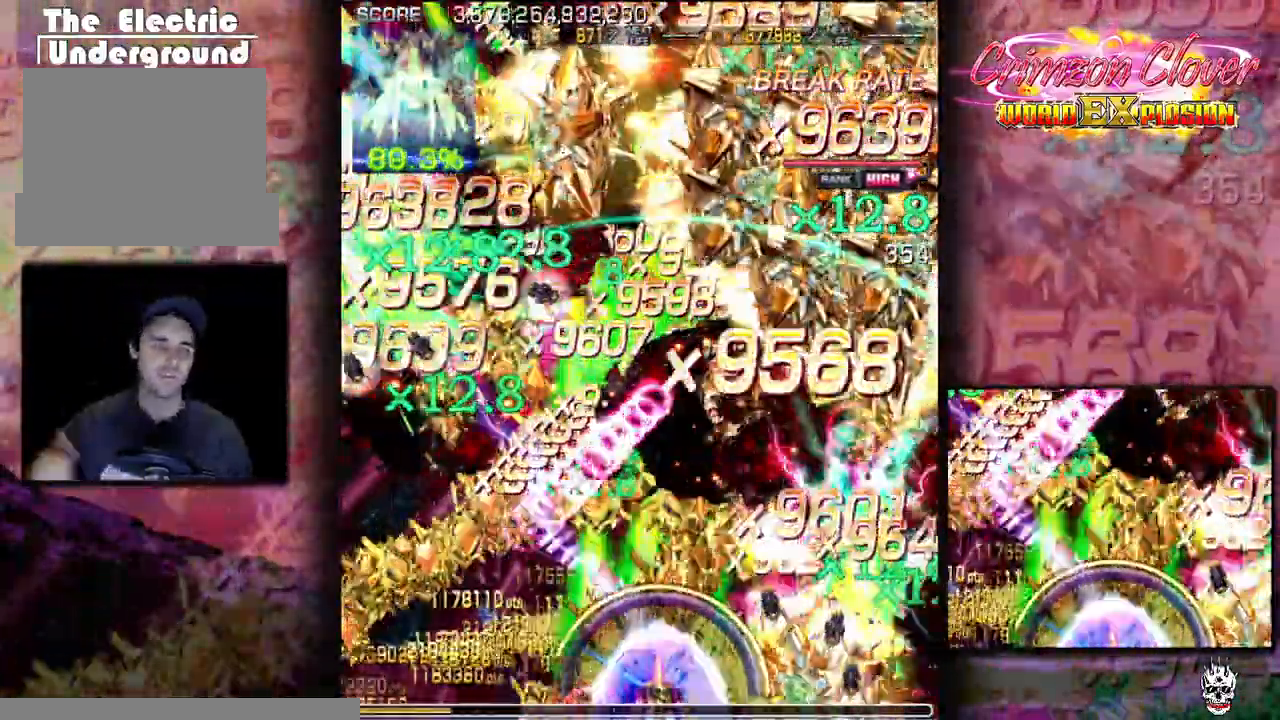
{"buttons": [], "events": [[50, "DPAD_RIGHT", "up"], [300, "DPAD_LEFT", "down"], [367, "DPAD_LEFT", "up"], [433, "DPAD_LEFT", "down"], [483, "DPAD_LEFT", "up"]]}
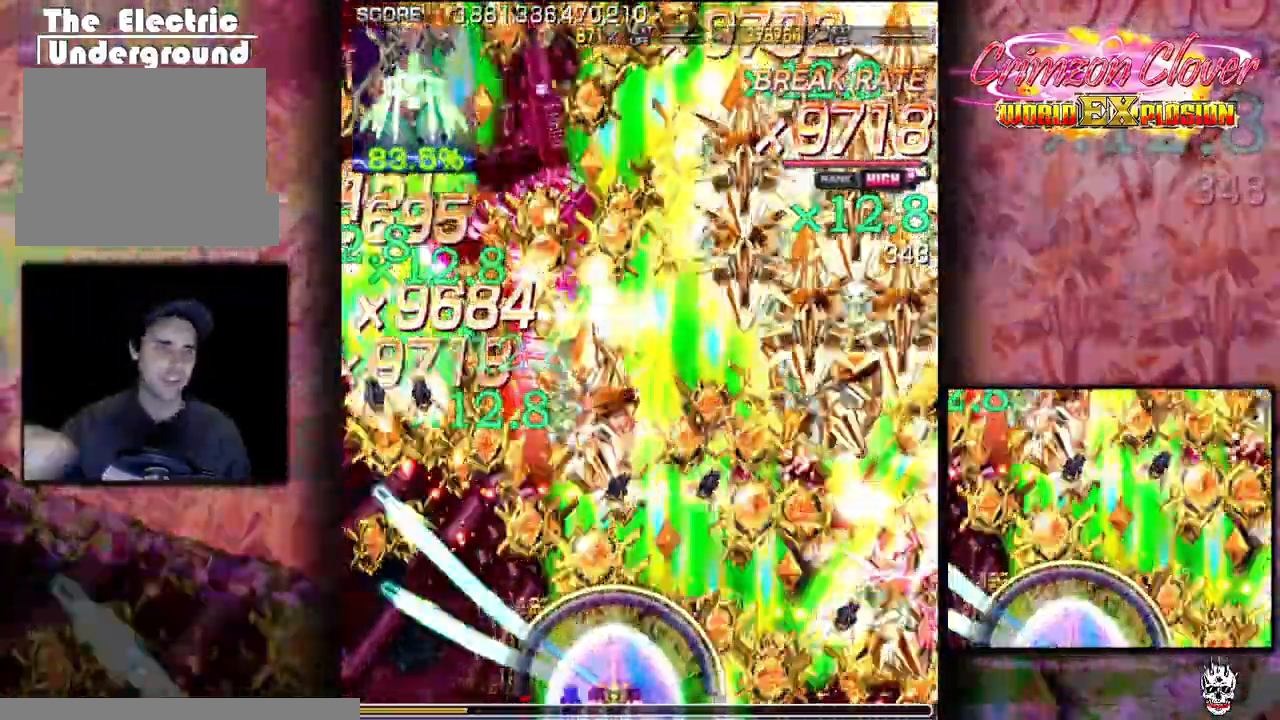
{"buttons": ["DPAD_RIGHT"], "events": [[33, "DPAD_RIGHT", "down"], [50, "DPAD_DOWN", "down"], [83, "DPAD_RIGHT", "up"], [100, "DPAD_DOWN", "up"], [117, "DPAD_LEFT", "down"], [183, "DPAD_LEFT", "up"], [217, "DPAD_RIGHT", "down"]]}
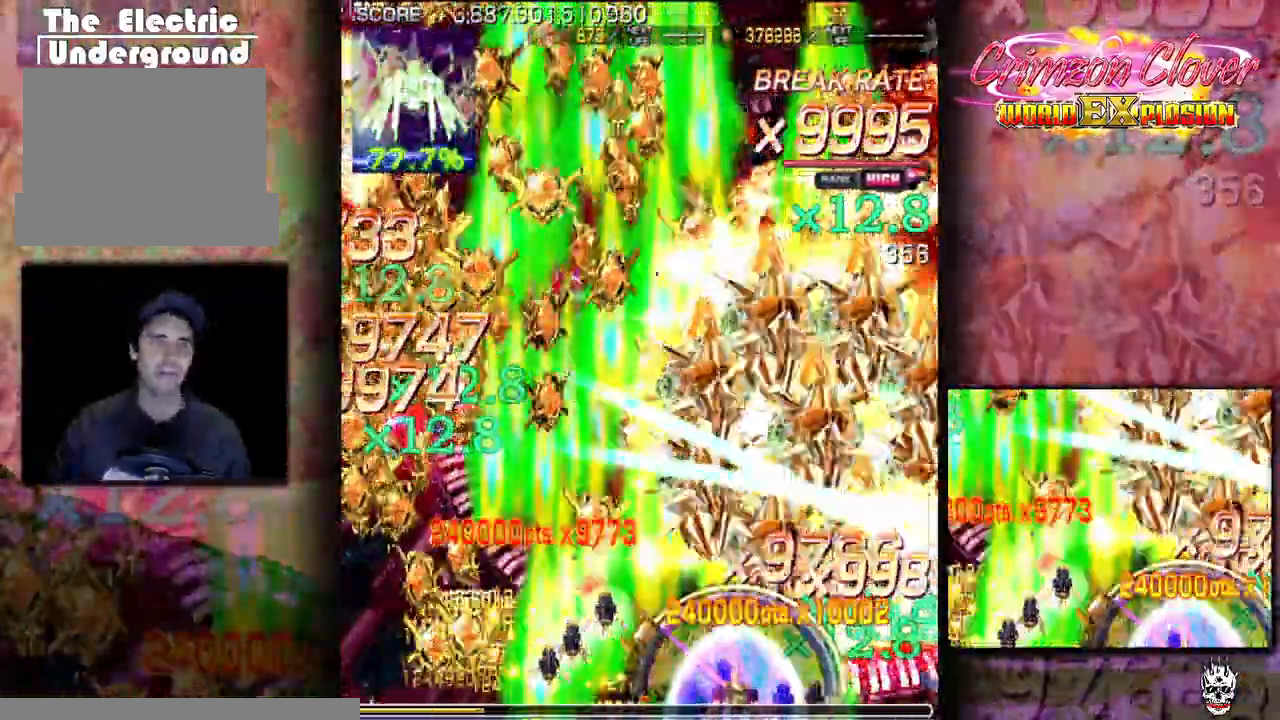
{"buttons": ["DPAD_DOWN", "DPAD_RIGHT"], "events": [[150, "DPAD_RIGHT", "up"], [333, "DPAD_LEFT", "down"], [417, "DPAD_LEFT", "up"], [433, "DPAD_DOWN", "down"], [467, "DPAD_RIGHT", "down"]]}
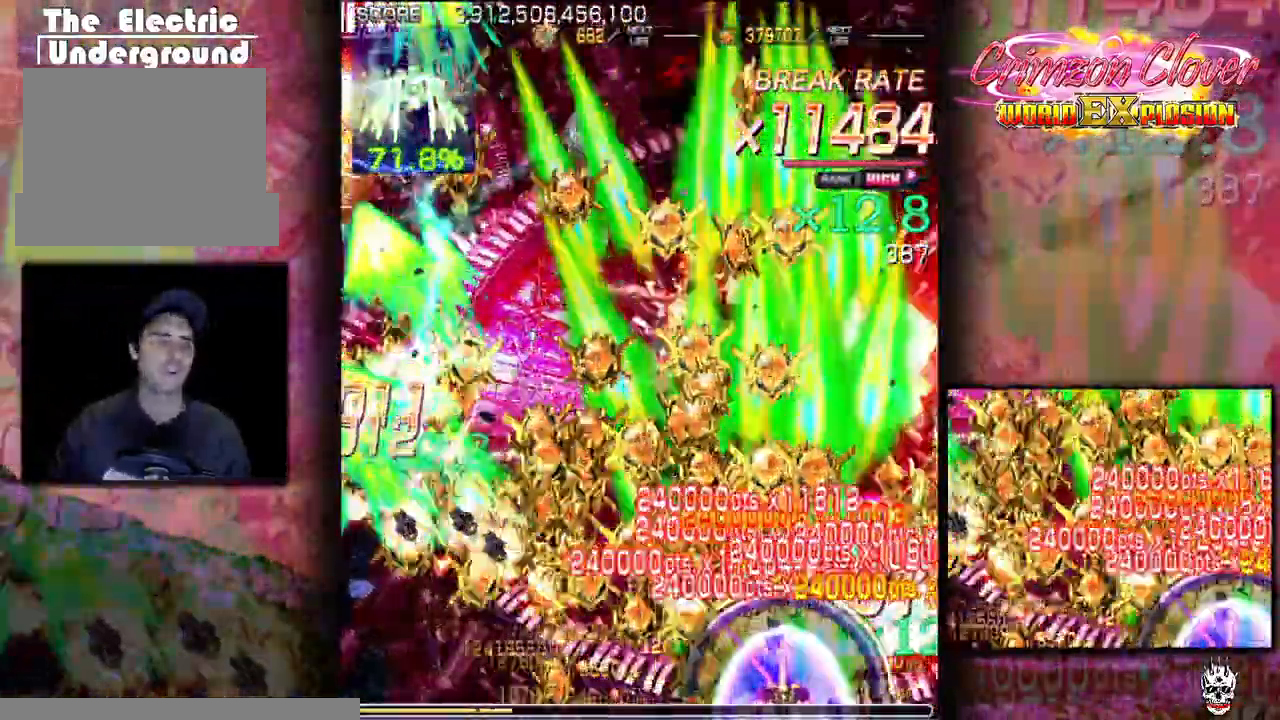
{"buttons": ["DPAD_LEFT"]}
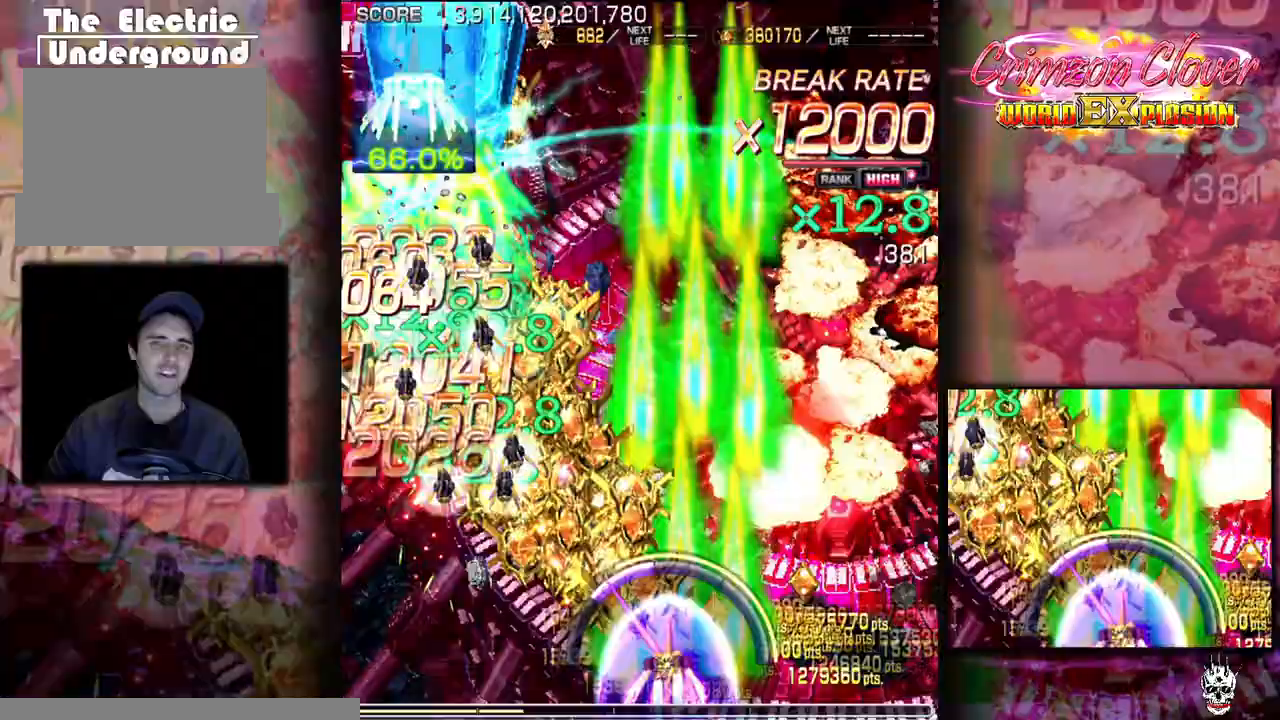
{"buttons": ["DPAD_LEFT"], "events": [[83, "DPAD_LEFT", "up"], [183, "DPAD_LEFT", "down"], [333, "DPAD_LEFT", "up"], [400, "DPAD_DOWN", "down"], [467, "DPAD_DOWN", "up"], [467, "DPAD_LEFT", "down"]]}
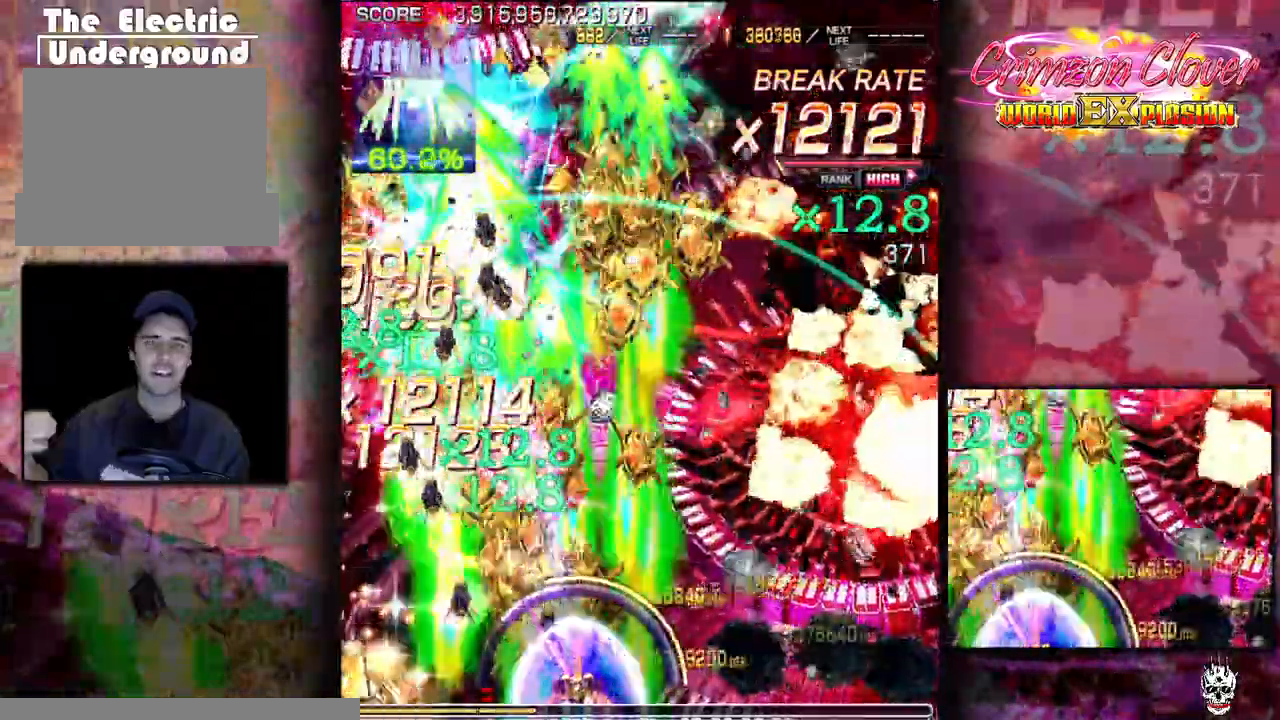
{"buttons": ["DPAD_LEFT"], "events": [[67, "DPAD_LEFT", "up"], [117, "DPAD_RIGHT", "down"], [217, "DPAD_RIGHT", "up"], [267, "DPAD_LEFT", "down"], [317, "DPAD_LEFT", "up"], [367, "DPAD_RIGHT", "down"], [417, "DPAD_RIGHT", "up"], [467, "DPAD_LEFT", "down"]]}
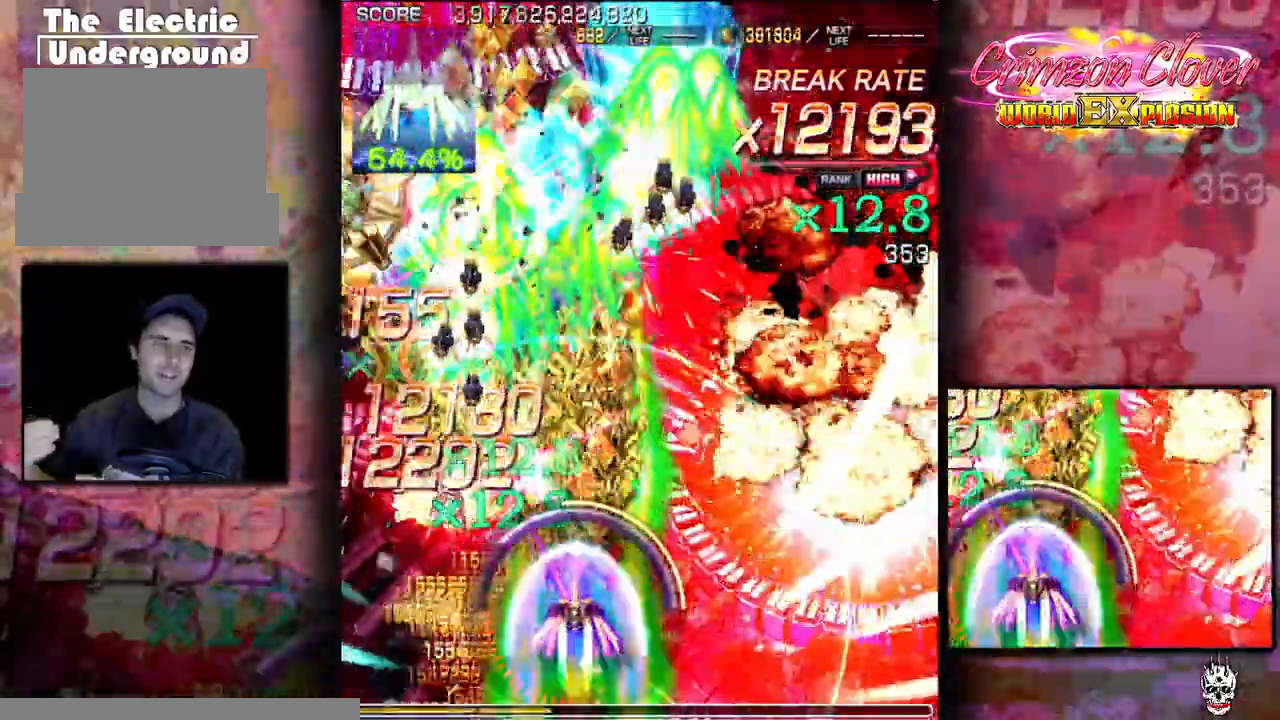
{"buttons": ["DPAD_DOWN", "DPAD_RIGHT"], "events": [[17, "DPAD_LEFT", "up"], [117, "DPAD_DOWN", "down"], [167, "DPAD_DOWN", "up"], [167, "DPAD_LEFT", "down"], [217, "DPAD_LEFT", "up"], [267, "DPAD_RIGHT", "down"], [283, "DPAD_DOWN", "down"], [317, "DPAD_RIGHT", "up"], [333, "DPAD_DOWN", "up"], [367, "DPAD_LEFT", "down"], [417, "DPAD_LEFT", "up"], [467, "DPAD_DOWN", "down"], [467, "DPAD_RIGHT", "down"]]}
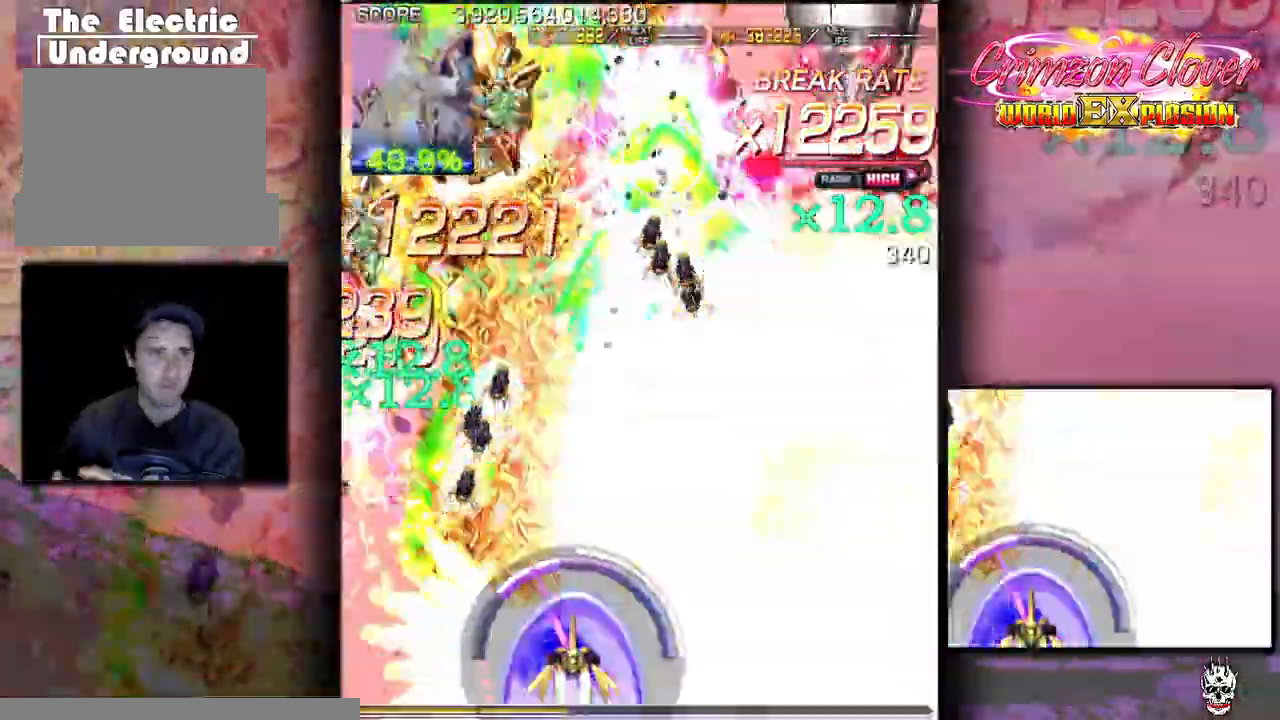
{"buttons": ["DPAD_RIGHT"], "events": [[67, "DPAD_DOWN", "up"], [67, "DPAD_RIGHT", "up"], [83, "DPAD_LEFT", "down"], [133, "DPAD_LEFT", "up"], [167, "DPAD_RIGHT", "down"], [217, "DPAD_RIGHT", "up"], [317, "DPAD_RIGHT", "down"]]}
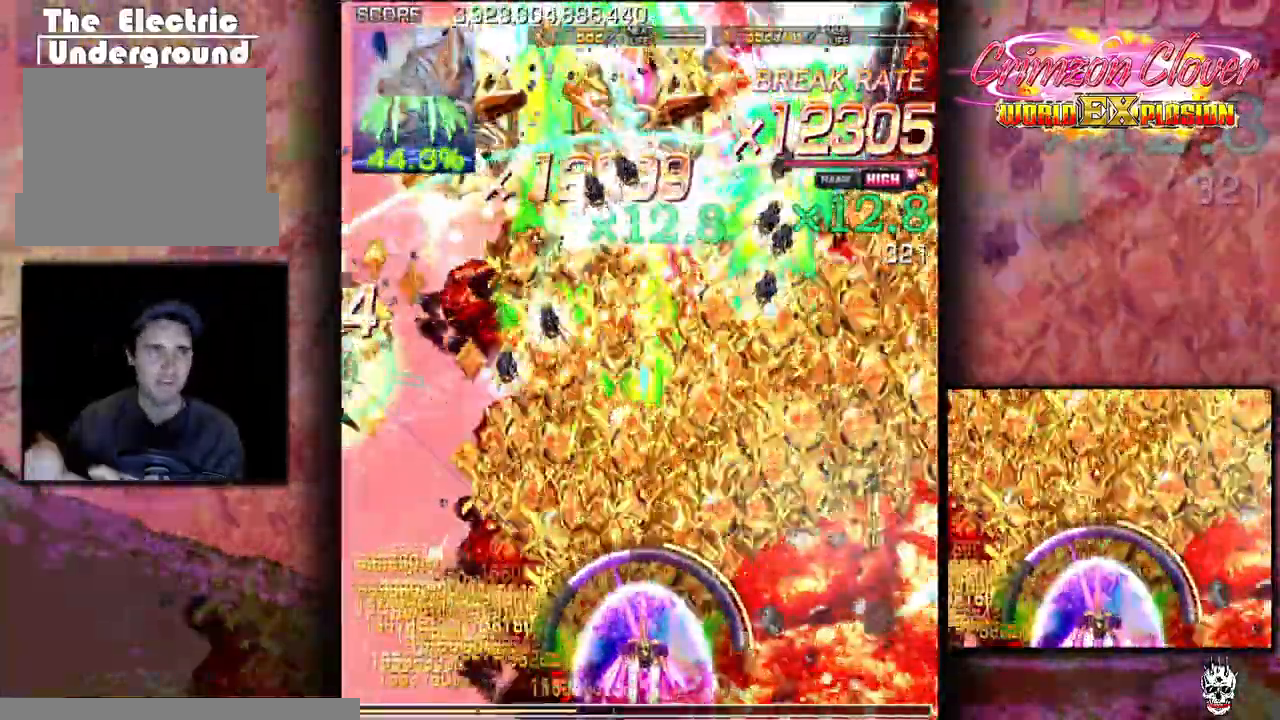
{"buttons": ["DPAD_DOWN", "DPAD_LEFT"]}
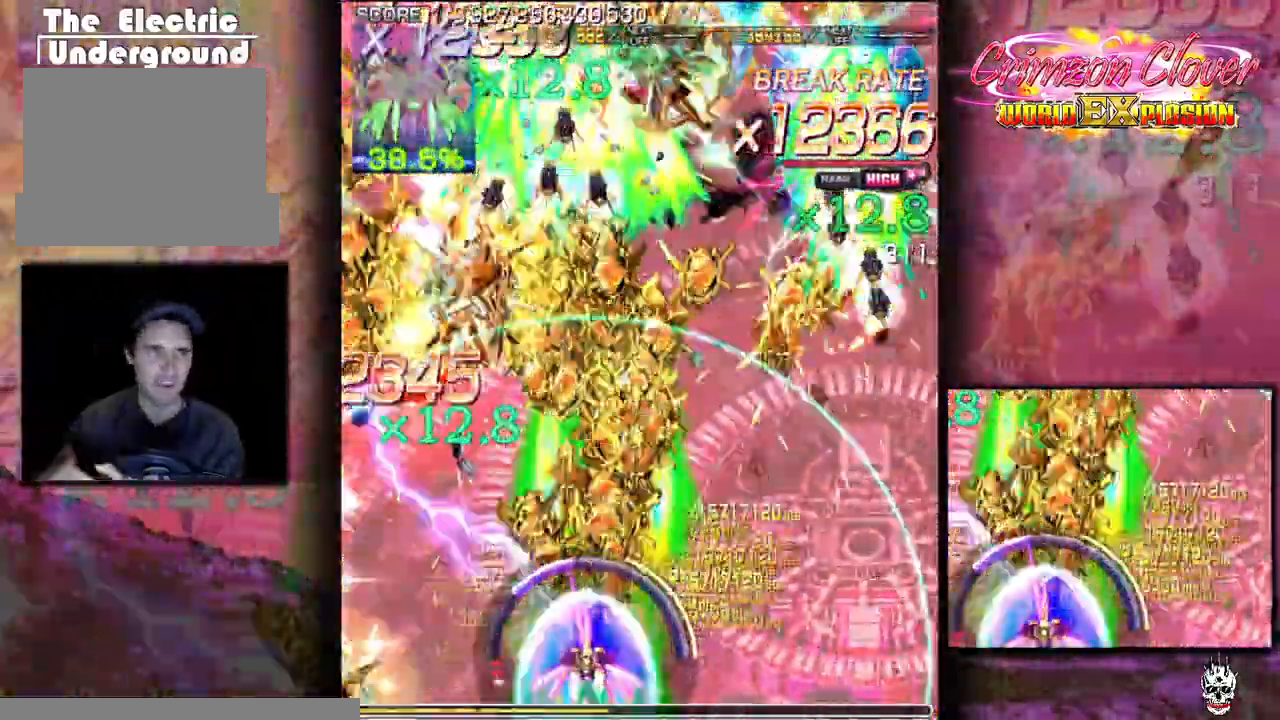
{"buttons": ["DPAD_RIGHT"], "events": [[17, "DPAD_DOWN", "up"], [250, "DPAD_LEFT", "up"], [317, "DPAD_RIGHT", "down"], [367, "DPAD_RIGHT", "up"], [483, "DPAD_RIGHT", "down"]]}
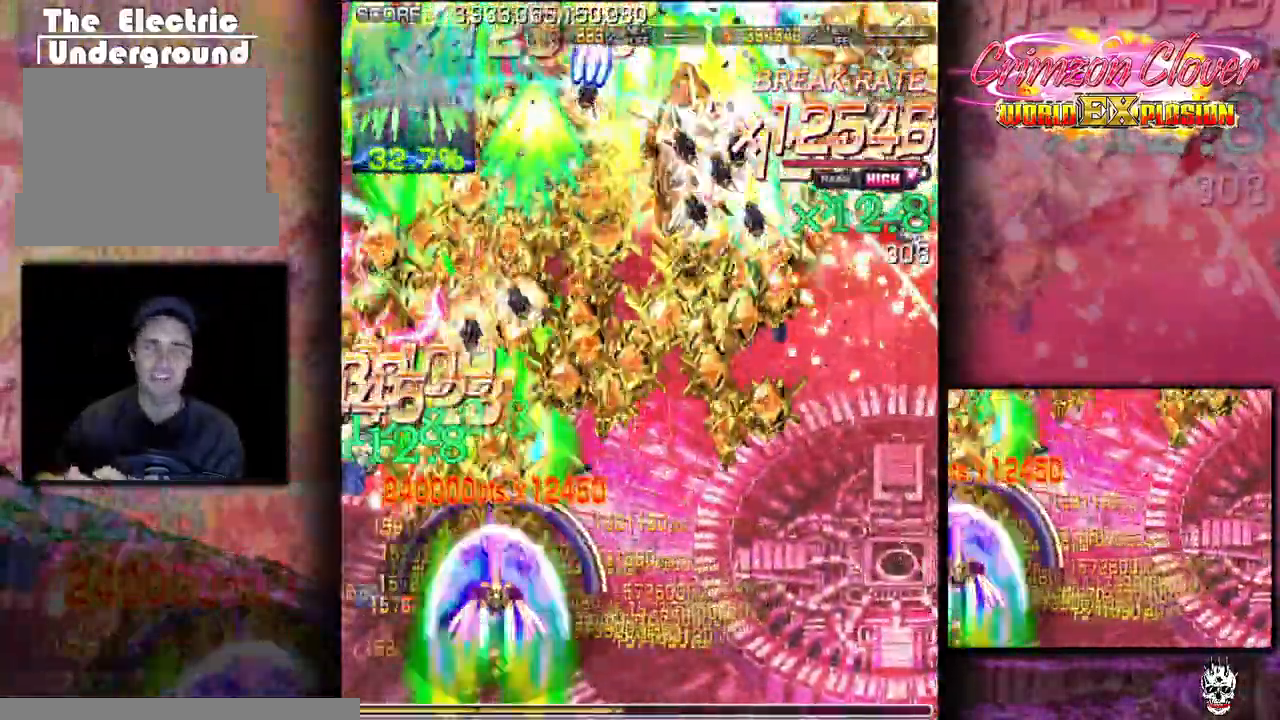
{"buttons": [], "events": [[33, "DPAD_DOWN", "down"], [200, "DPAD_RIGHT", "up"], [217, "DPAD_DOWN", "up"], [283, "DPAD_DOWN", "down"], [317, "DPAD_RIGHT", "down"], [367, "DPAD_RIGHT", "up"], [400, "DPAD_DOWN", "up"], [417, "DPAD_LEFT", "down"], [500, "DPAD_LEFT", "up"]]}
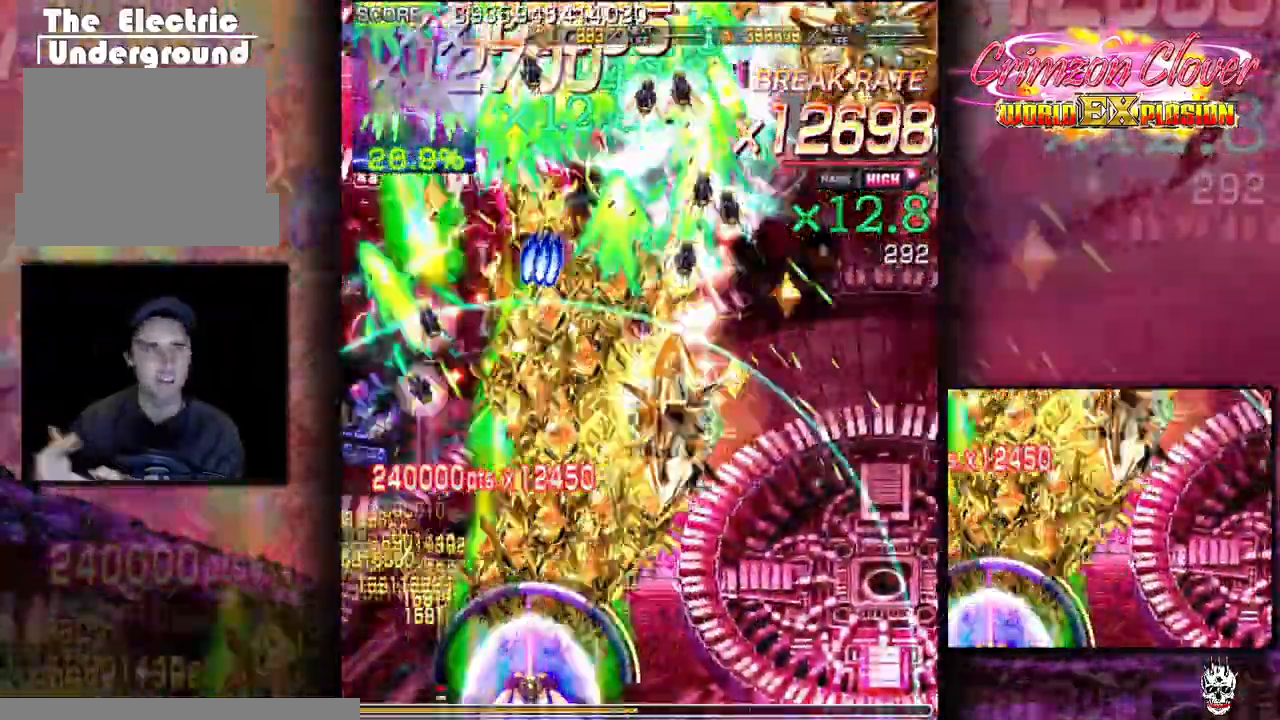
{"buttons": ["DPAD_RIGHT"], "events": [[33, "DPAD_RIGHT", "down"], [117, "DPAD_RIGHT", "up"], [117, "DPAD_UP", "down"], [200, "DPAD_RIGHT", "down"], [217, "DPAD_UP", "up"], [367, "DPAD_RIGHT", "up"], [500, "DPAD_RIGHT", "down"]]}
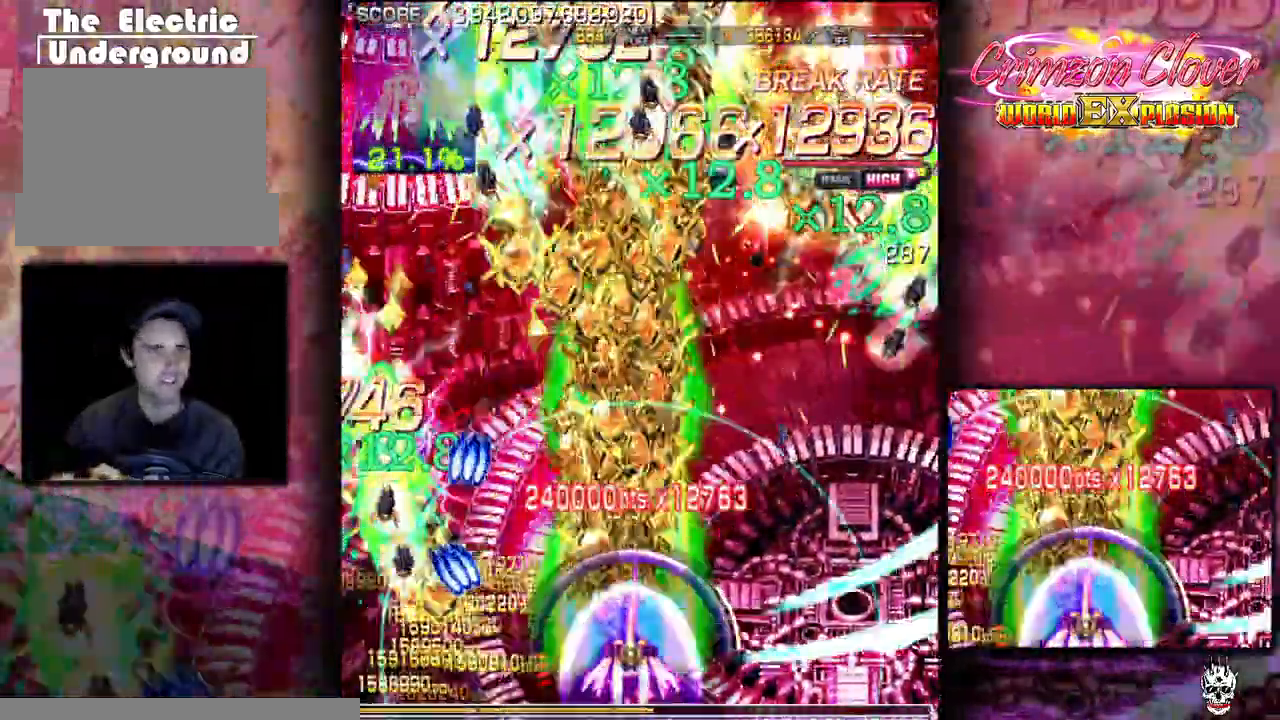
{"buttons": ["DPAD_RIGHT"], "events": [[83, "DPAD_RIGHT", "up"], [200, "DPAD_RIGHT", "down"], [300, "DPAD_RIGHT", "up"], [350, "DPAD_UP", "down"], [450, "DPAD_RIGHT", "down"], [467, "DPAD_UP", "up"]]}